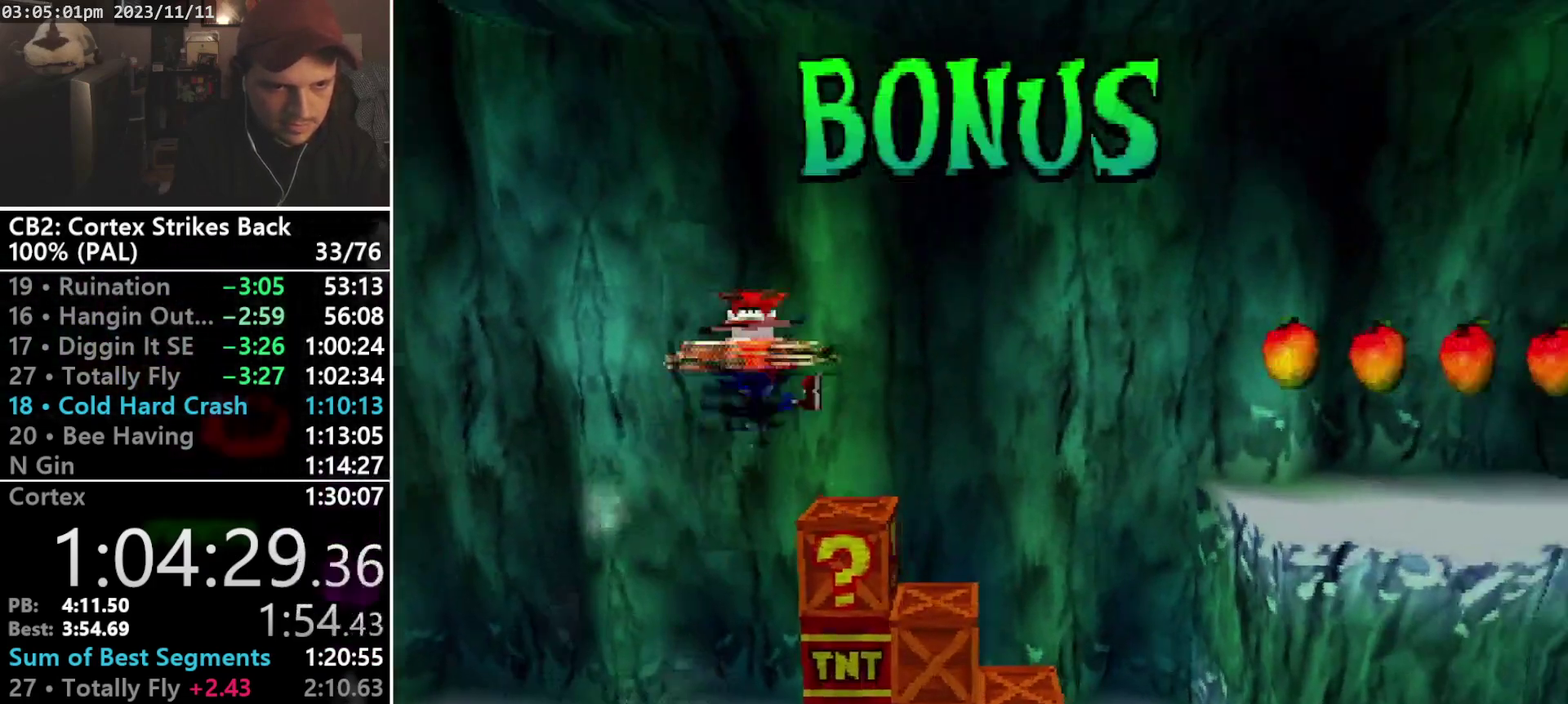
Gameplay with a controller (PlayStation layout); each line is a JSON object with the inputs held at the frame after it. "events" lists button and stick changes between this image and that frame as [ms after this image, input, new state], when the widget could be followed in between. Not read: CIRCLE L1 L3 R3 left_stick right_stick.
{"buttons": [], "events": [[133, "R1", "up"], [133, "SQUARE", "up"], [167, "CROSS", "up"], [200, "DPAD_RIGHT", "up"]]}
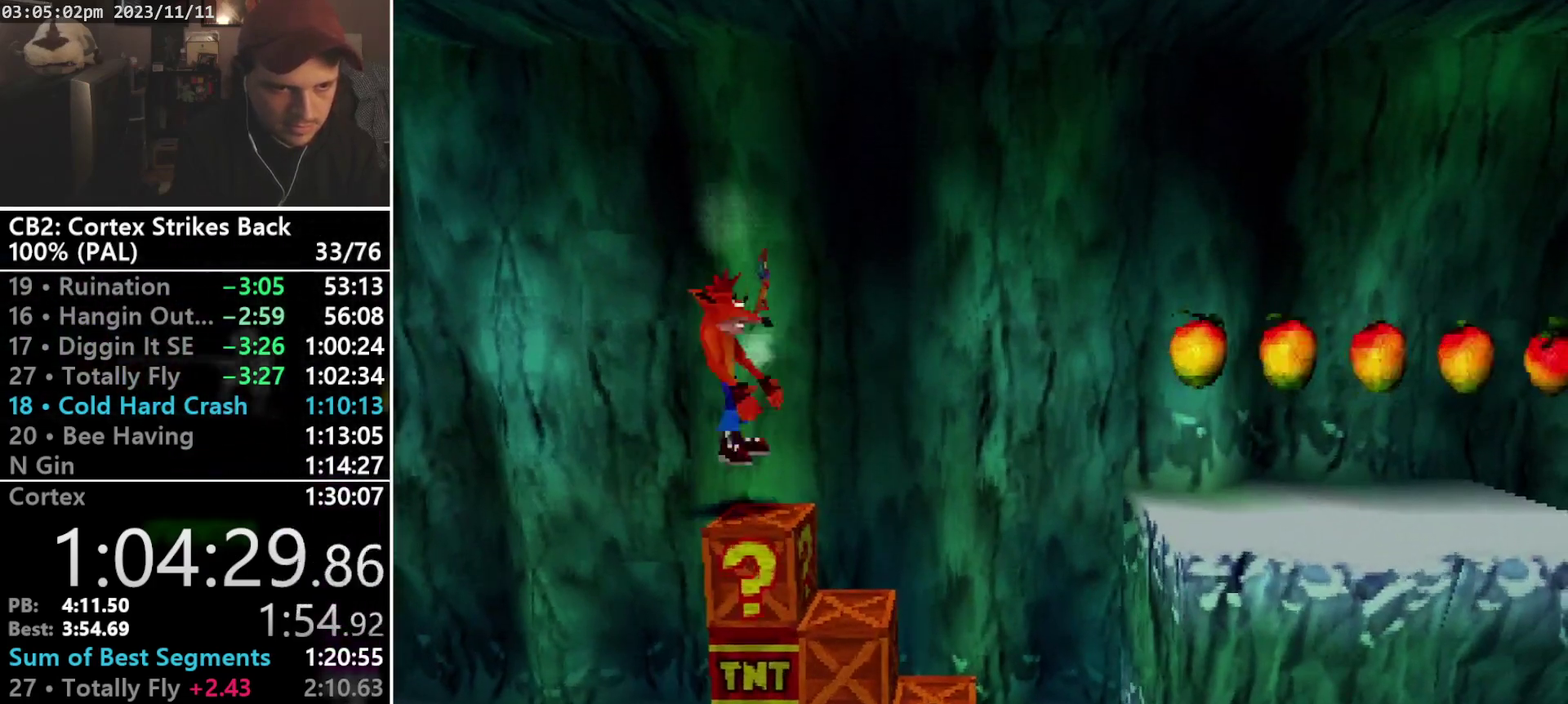
{"buttons": ["SQUARE"], "events": [[467, "SQUARE", "down"]]}
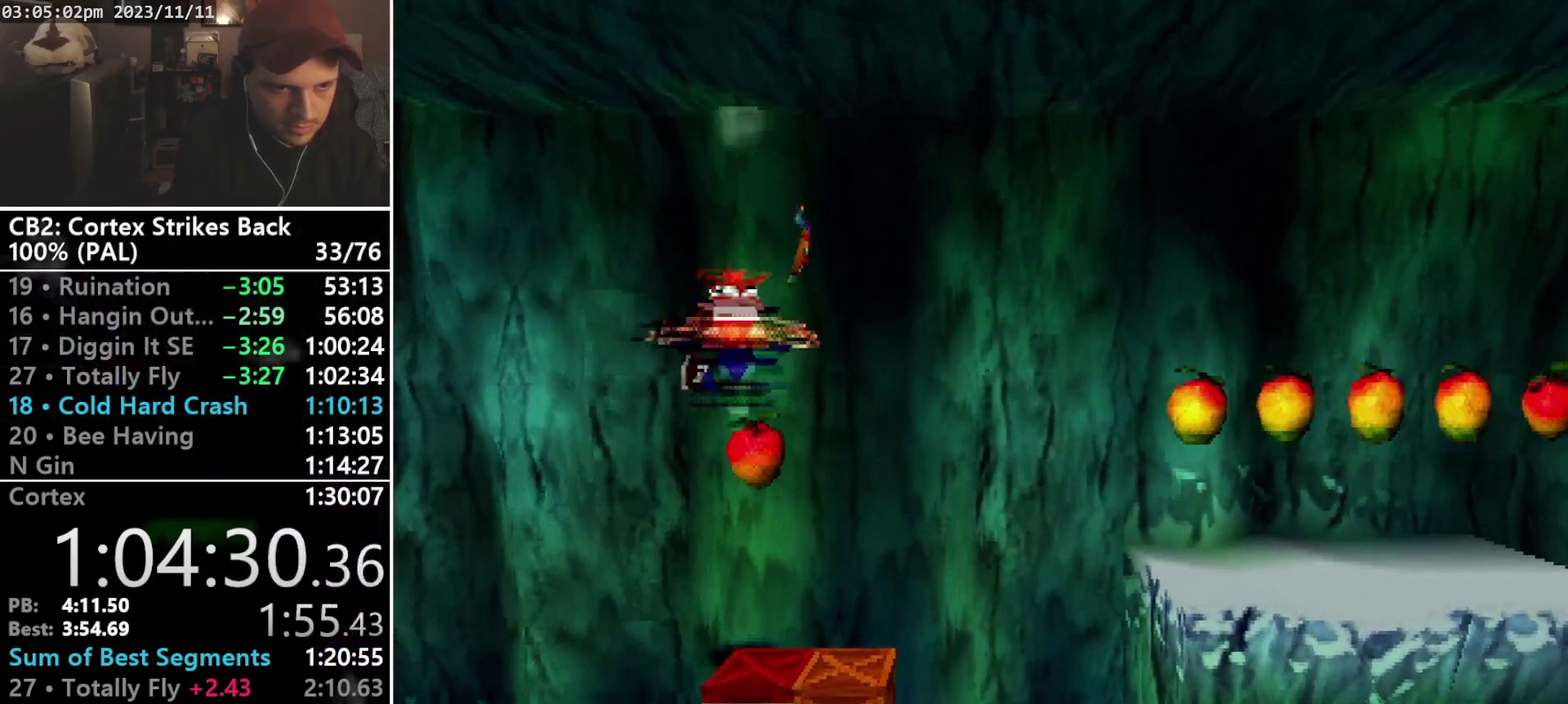
{"buttons": ["CROSS", "DPAD_DOWN"], "events": [[33, "DPAD_RIGHT", "down"], [100, "SQUARE", "up"], [267, "CROSS", "down"], [367, "DPAD_UP", "down"], [500, "DPAD_DOWN", "down"], [500, "DPAD_RIGHT", "up"], [500, "DPAD_UP", "up"]]}
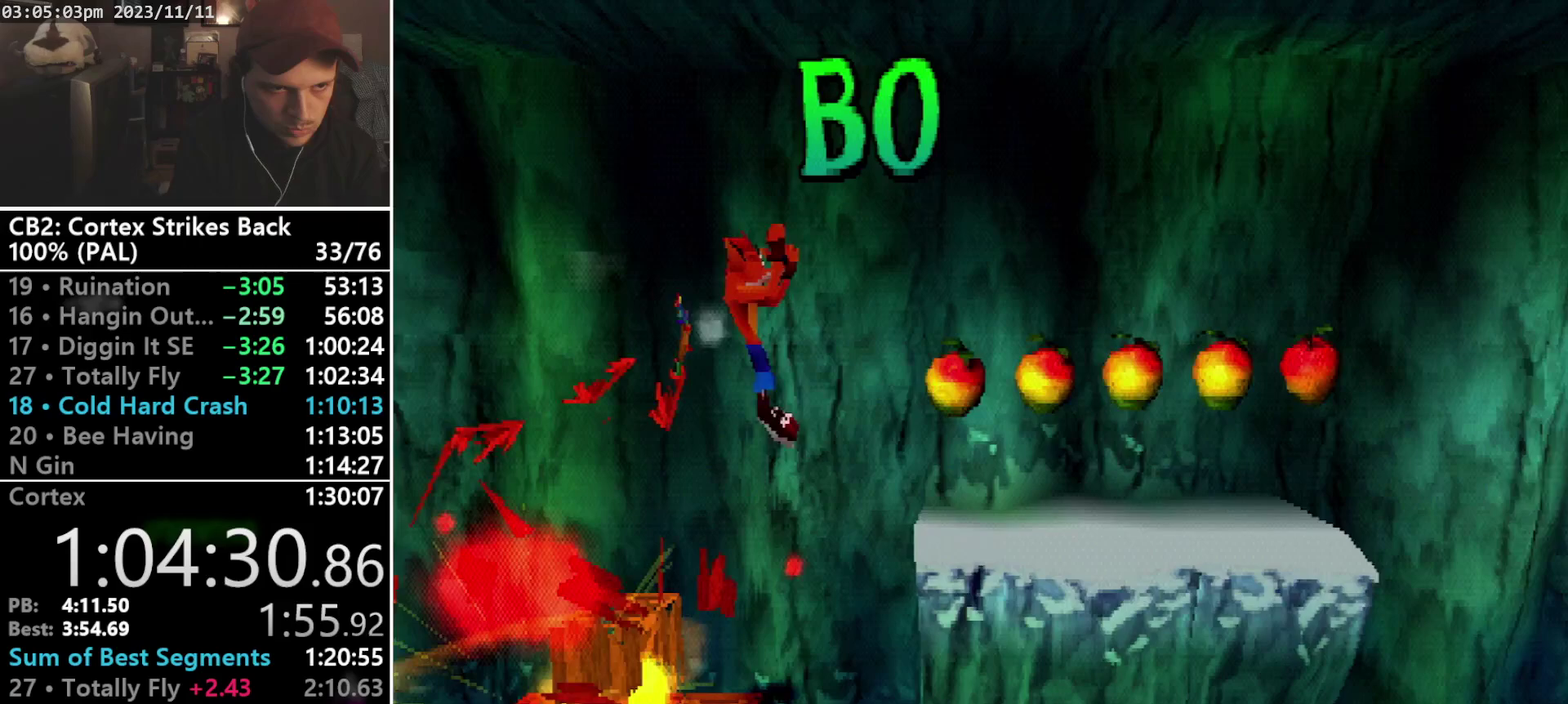
{"buttons": ["DPAD_RIGHT"], "events": [[33, "DPAD_RIGHT", "down"], [67, "DPAD_DOWN", "up"], [100, "DPAD_UP", "down"], [167, "DPAD_DOWN", "down"], [167, "DPAD_UP", "up"], [233, "DPAD_DOWN", "up"], [233, "DPAD_UP", "down"], [300, "DPAD_UP", "up"], [333, "DPAD_DOWN", "down"], [367, "DPAD_DOWN", "up"], [433, "CROSS", "up"]]}
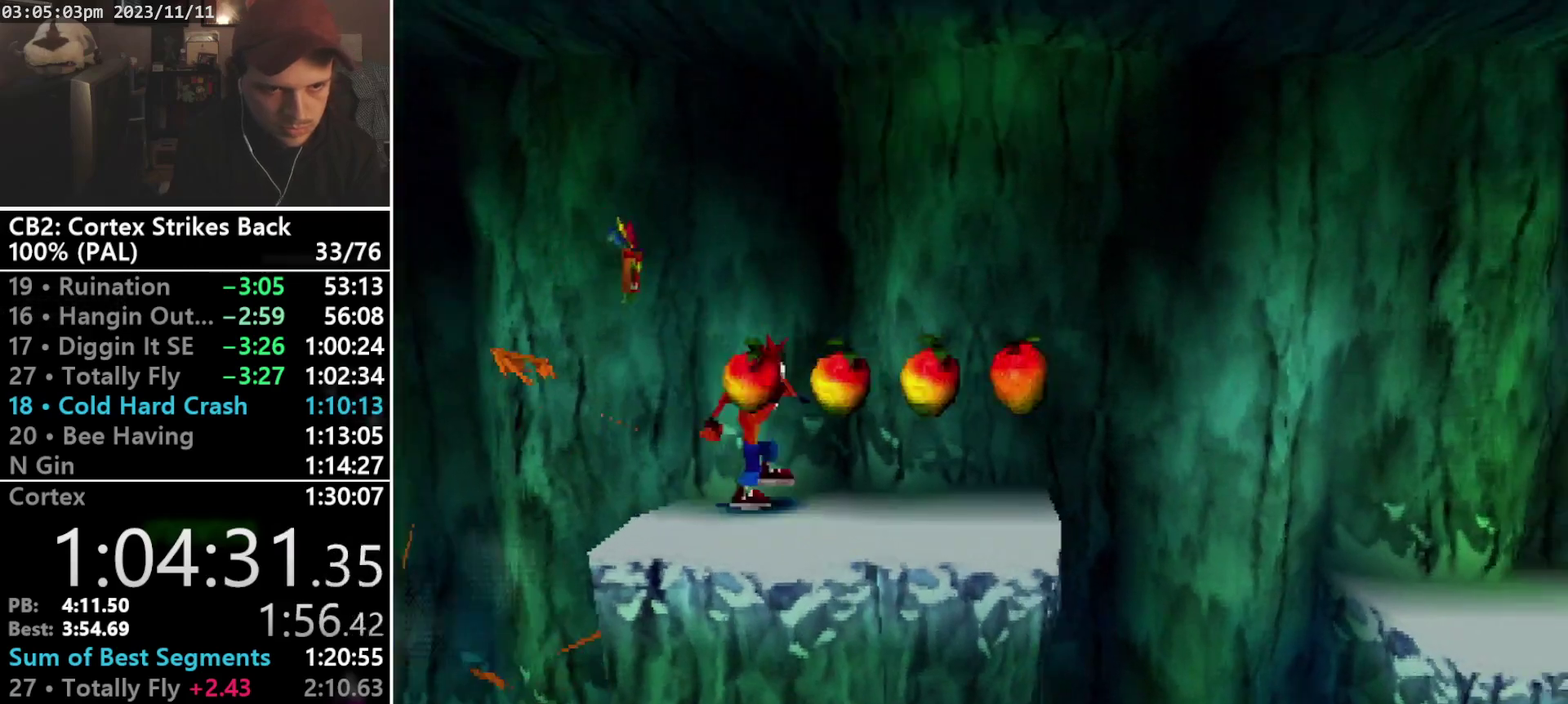
{"buttons": ["DPAD_RIGHT"], "events": []}
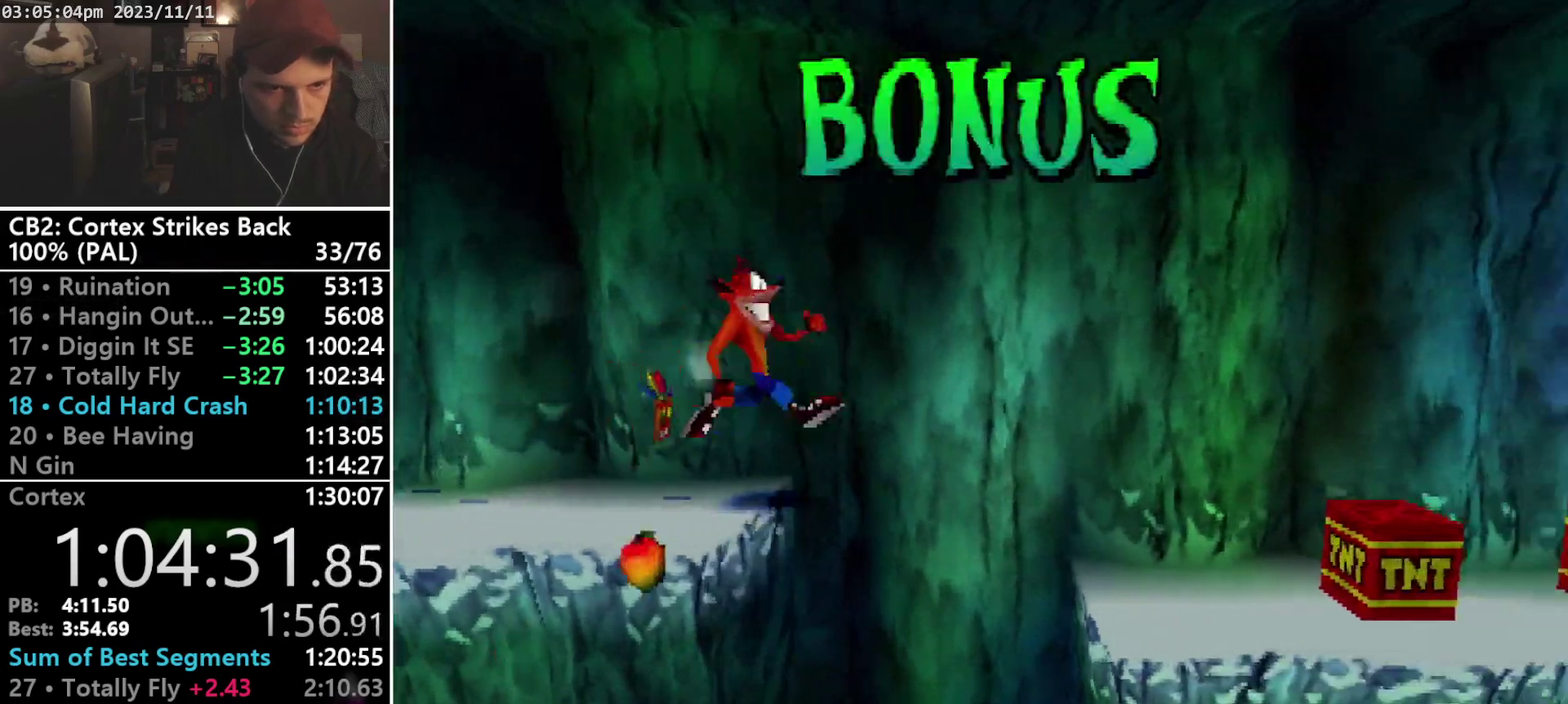
{"buttons": ["DPAD_RIGHT"], "events": [[33, "CROSS", "down"], [333, "CROSS", "up"]]}
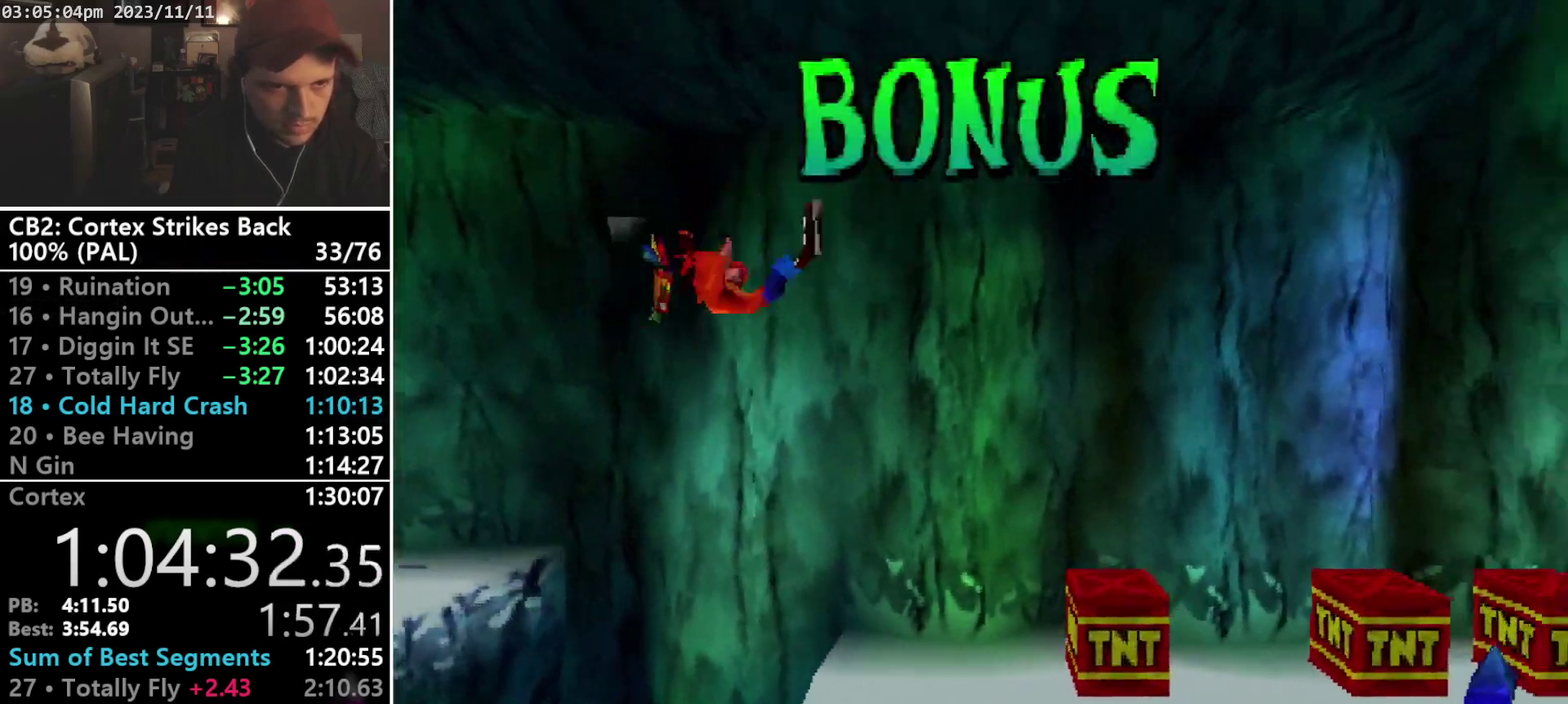
{"buttons": ["DPAD_RIGHT"], "events": [[367, "CROSS", "down"], [467, "CROSS", "up"]]}
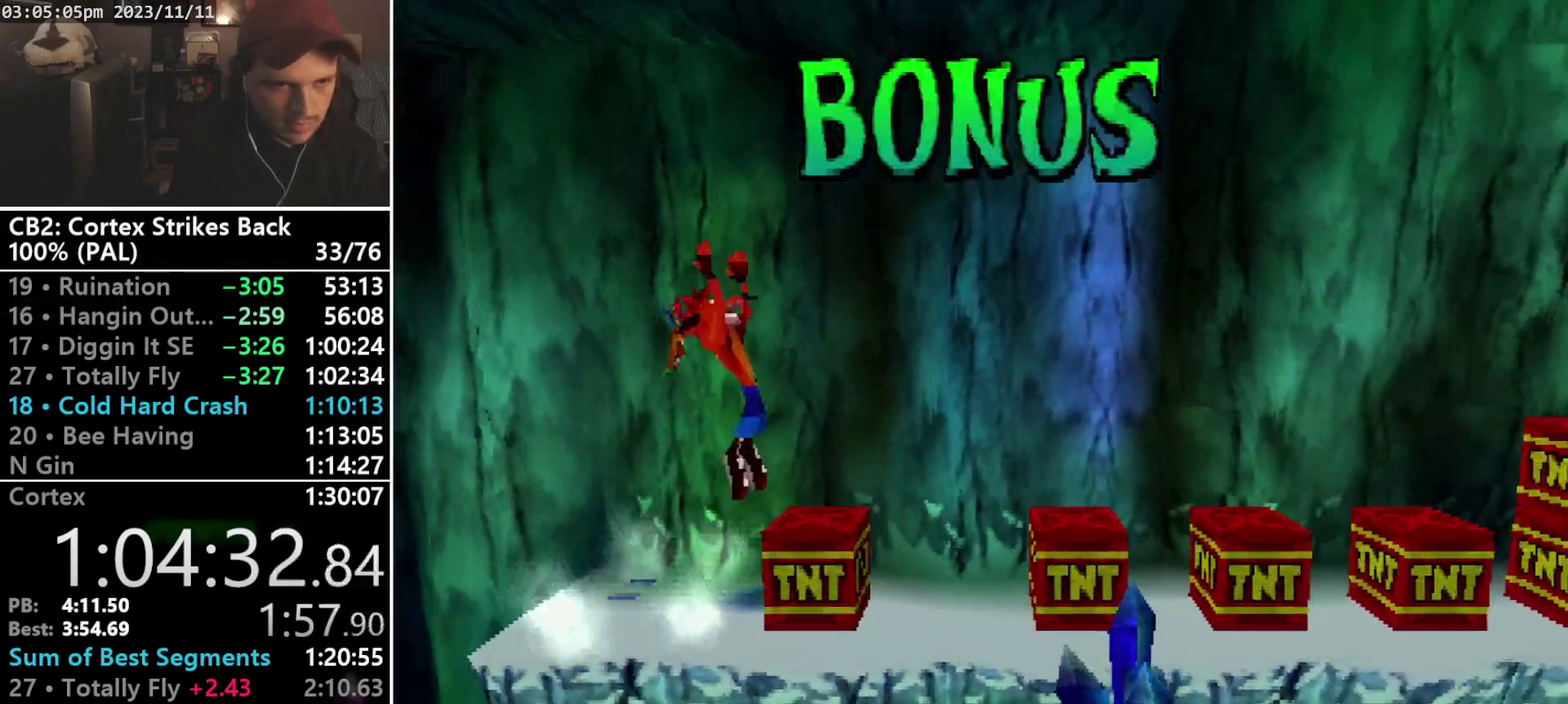
{"buttons": ["DPAD_RIGHT"], "events": [[133, "DPAD_RIGHT", "up"], [333, "DPAD_RIGHT", "down"]]}
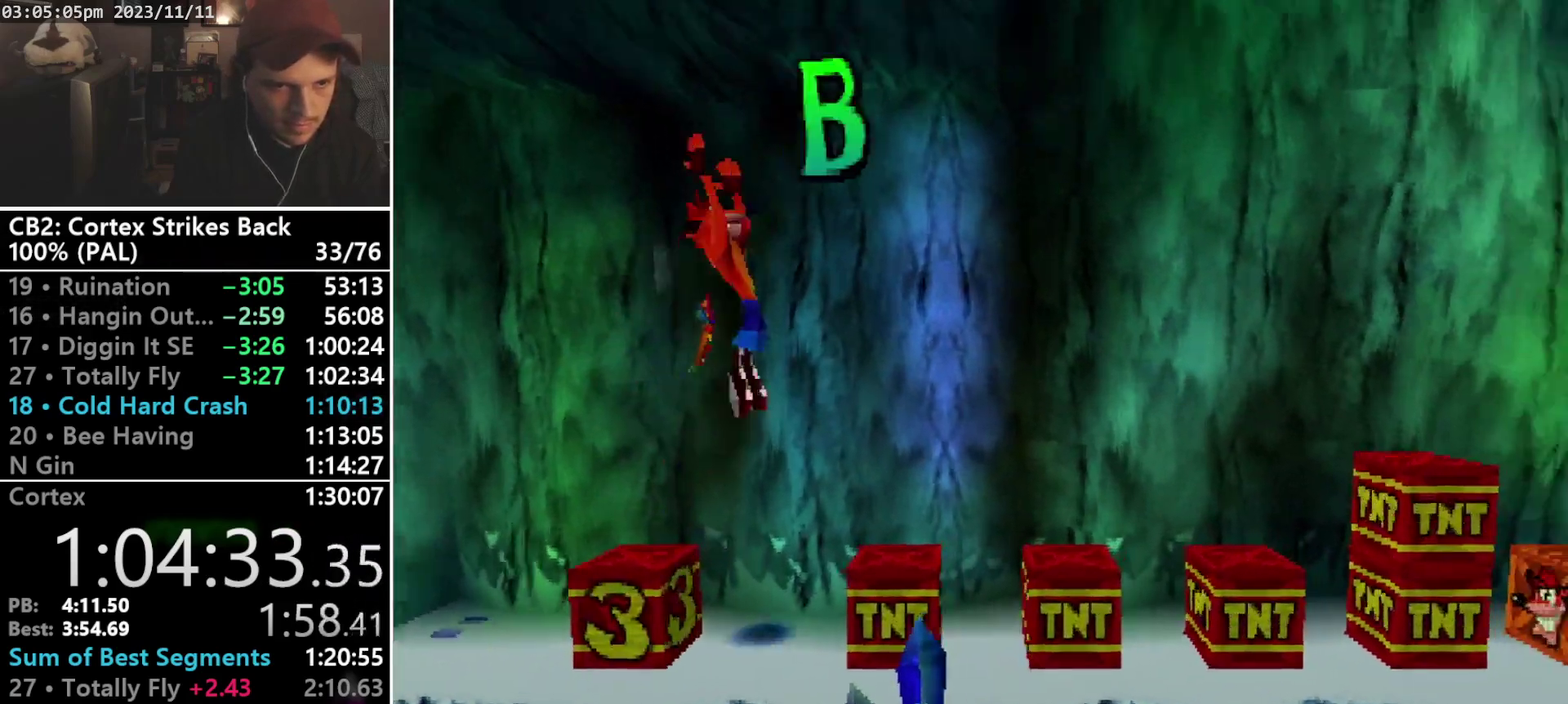
{"buttons": ["DPAD_RIGHT"], "events": []}
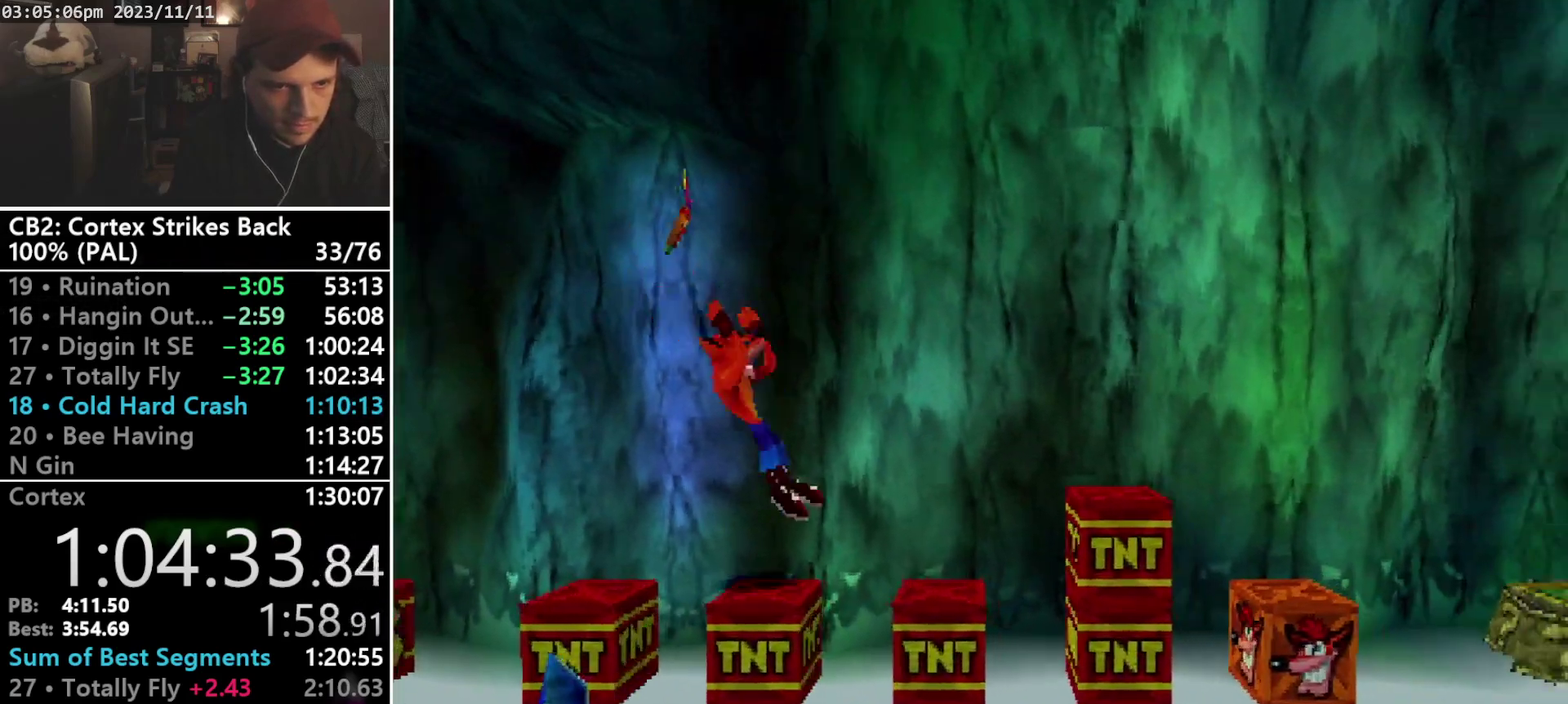
{"buttons": ["CROSS", "DPAD_DOWN", "DPAD_RIGHT"], "events": [[167, "CROSS", "down"], [400, "DPAD_UP", "down"], [467, "DPAD_DOWN", "down"], [467, "DPAD_UP", "up"]]}
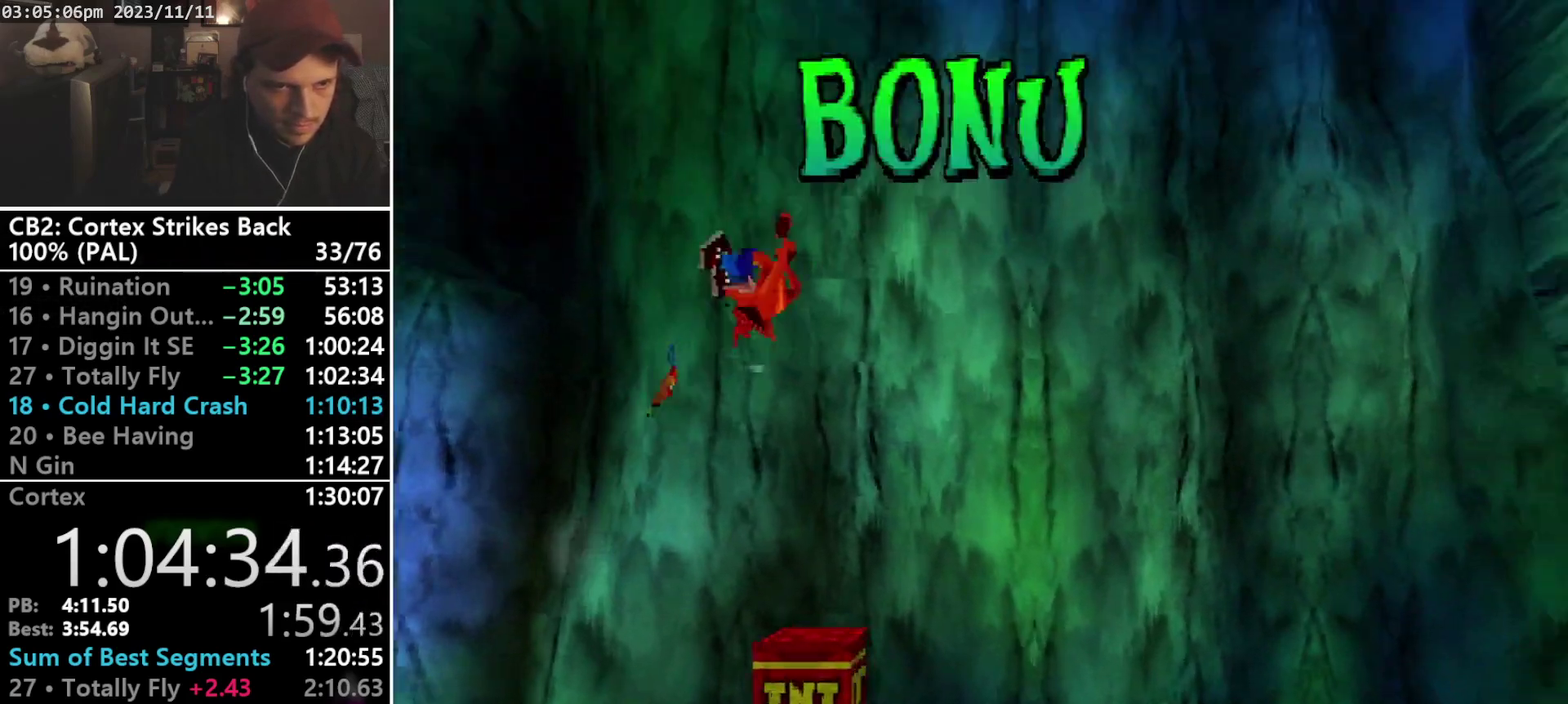
{"buttons": ["CROSS", "DPAD_RIGHT"], "events": [[100, "DPAD_DOWN", "up"], [100, "DPAD_UP", "down"], [167, "DPAD_DOWN", "down"], [167, "DPAD_UP", "up"], [233, "DPAD_DOWN", "up"], [267, "DPAD_UP", "down"], [333, "DPAD_UP", "up"], [367, "DPAD_DOWN", "down"], [433, "DPAD_DOWN", "up"], [433, "DPAD_UP", "down"], [500, "DPAD_UP", "up"]]}
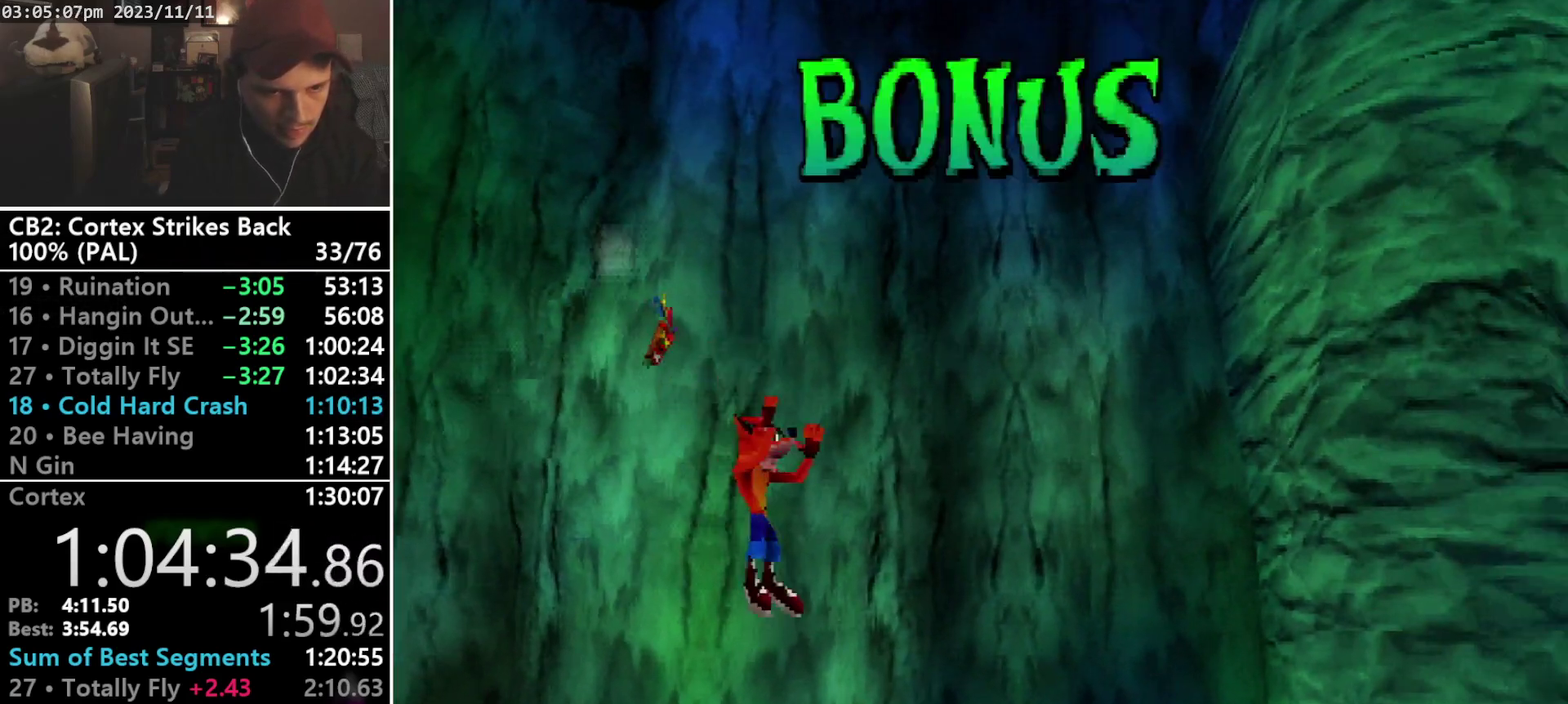
{"buttons": ["DPAD_RIGHT"], "events": [[400, "CROSS", "up"]]}
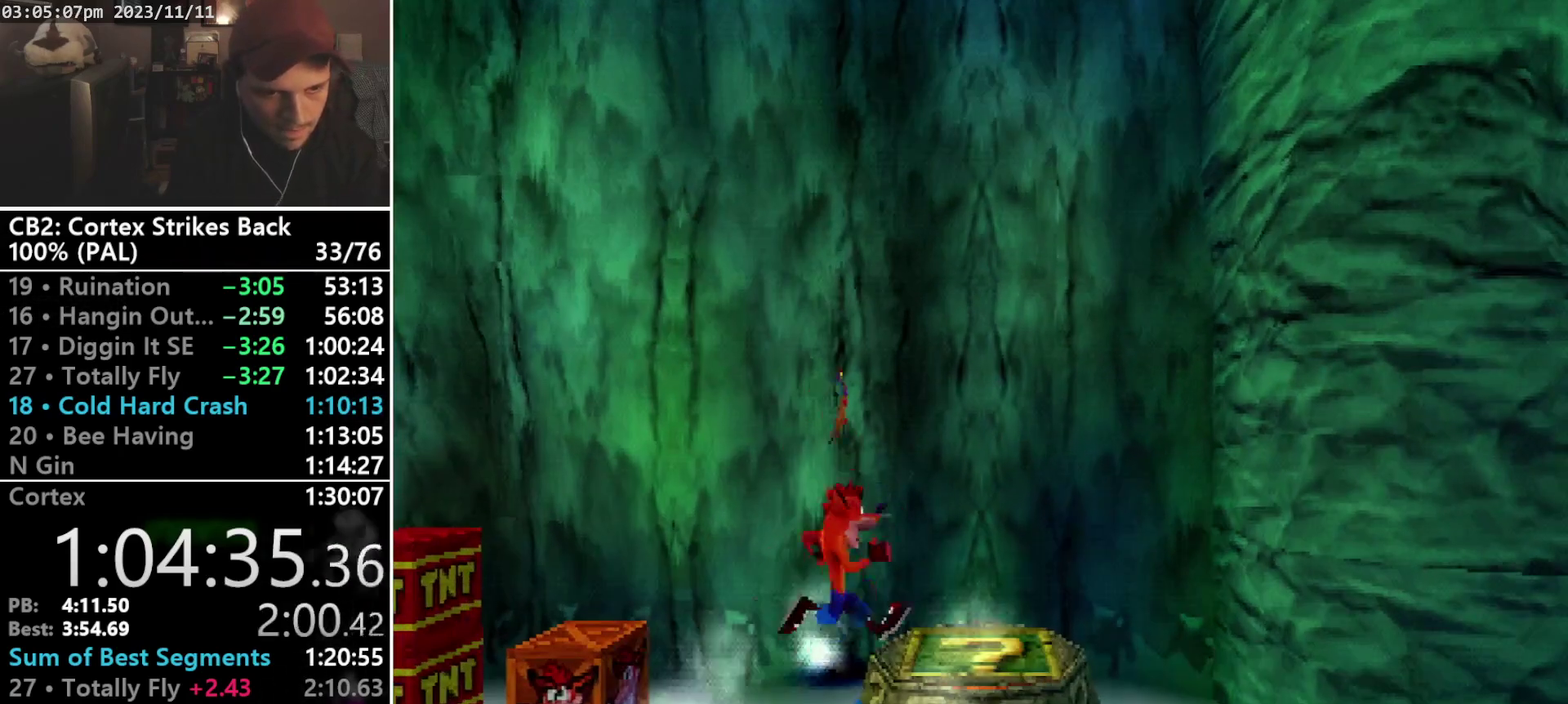
{"buttons": [], "events": [[233, "CROSS", "down"], [300, "CROSS", "up"], [433, "DPAD_RIGHT", "up"]]}
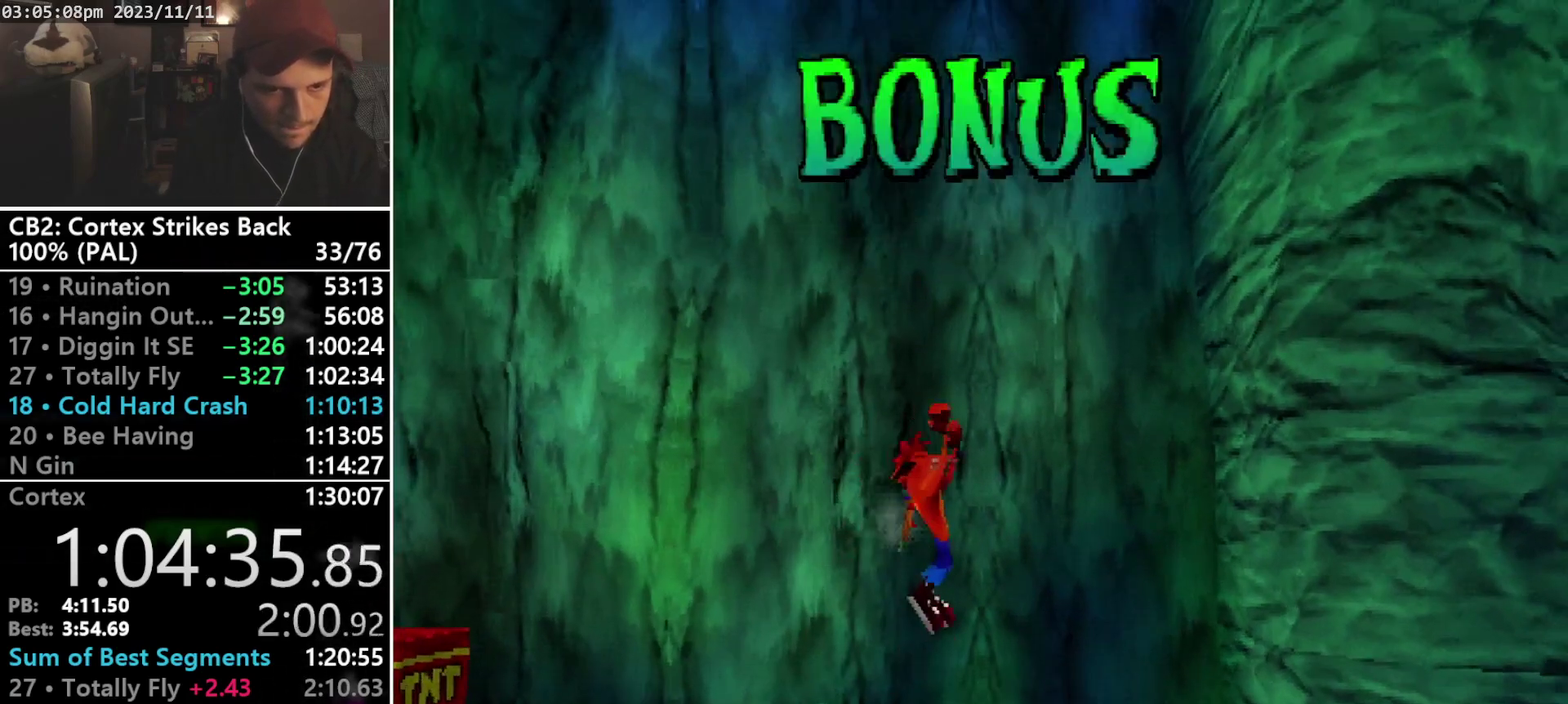
{"buttons": [], "events": [[133, "DPAD_RIGHT", "down"], [300, "DPAD_RIGHT", "up"], [367, "TRIANGLE", "down"], [467, "TRIANGLE", "up"]]}
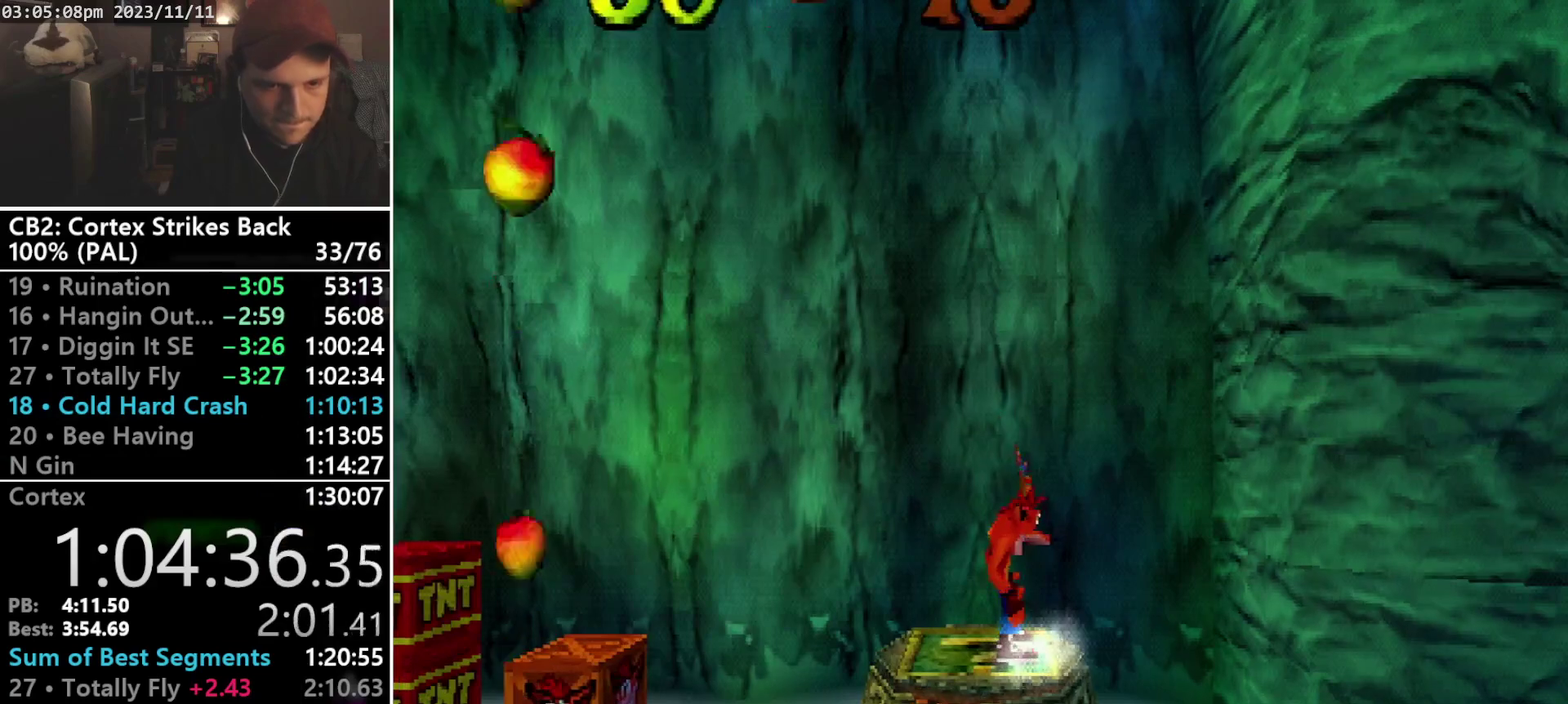
{"buttons": ["TRIANGLE"], "events": [[367, "TRIANGLE", "down"], [433, "TRIANGLE", "up"], [500, "TRIANGLE", "down"]]}
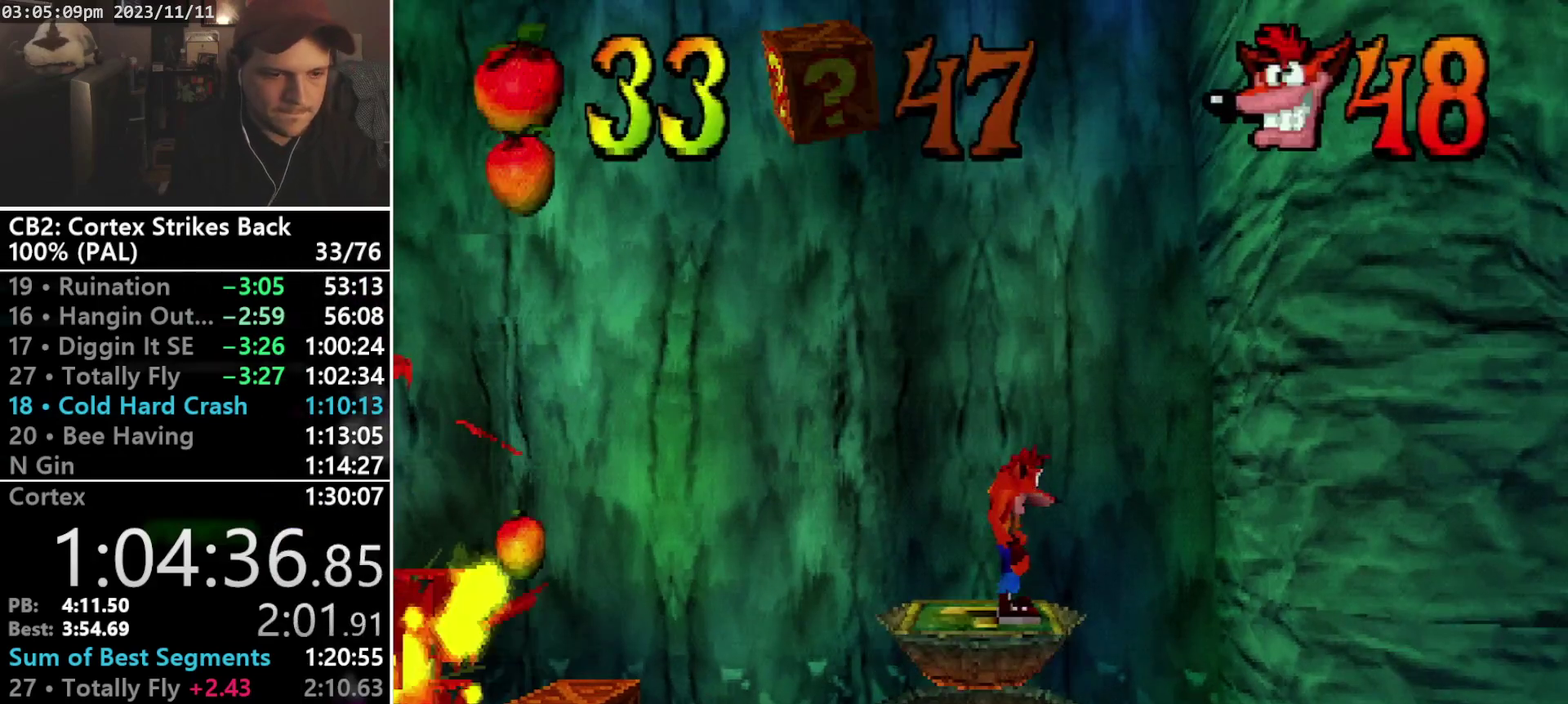
{"buttons": [], "events": [[33, "TRIANGLE", "up"], [100, "TRIANGLE", "down"], [200, "TRIANGLE", "up"], [267, "TRIANGLE", "down"], [333, "TRIANGLE", "up"], [367, "TRIANGLE", "down"], [467, "TRIANGLE", "up"]]}
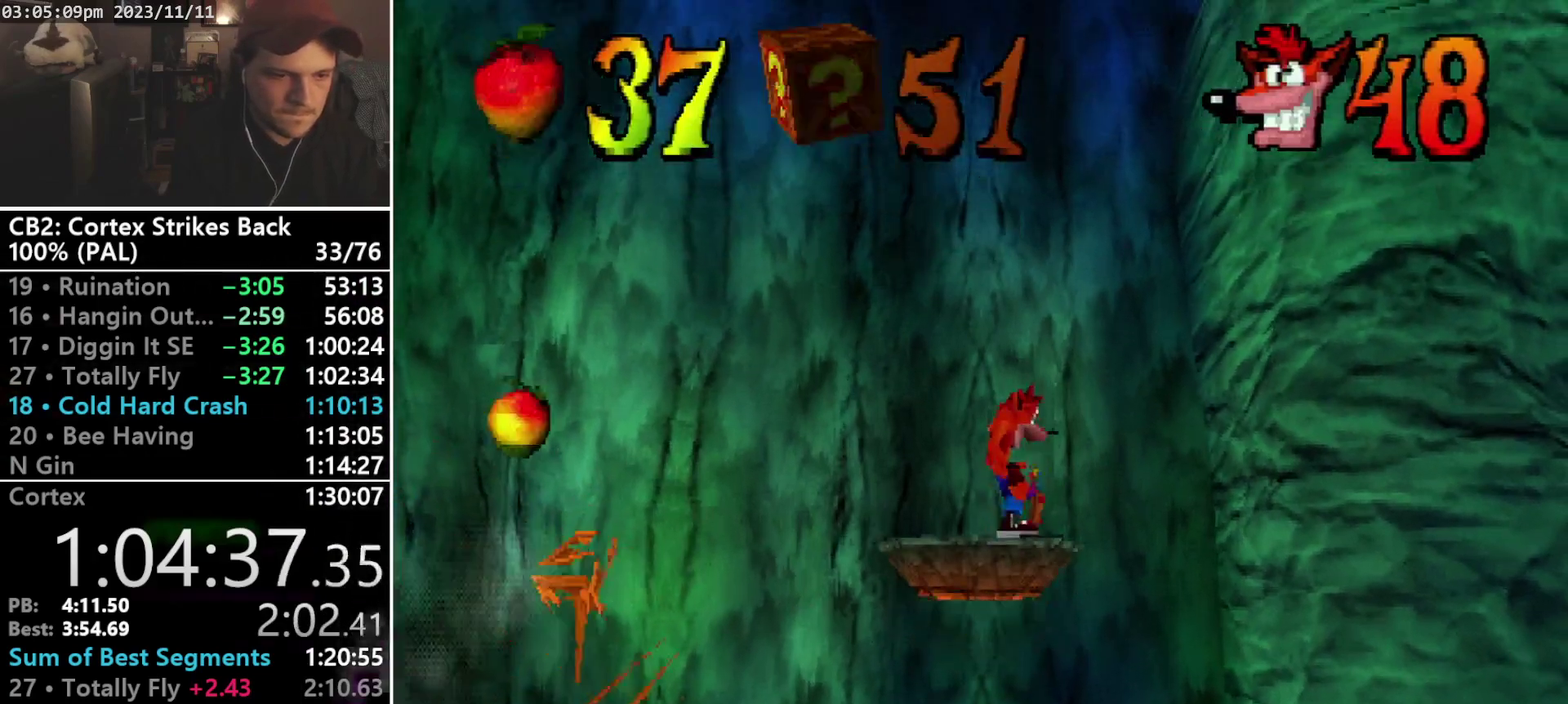
{"buttons": ["DPAD_UP"], "events": [[33, "TRIANGLE", "down"], [133, "TRIANGLE", "up"], [167, "DPAD_UP", "down"]]}
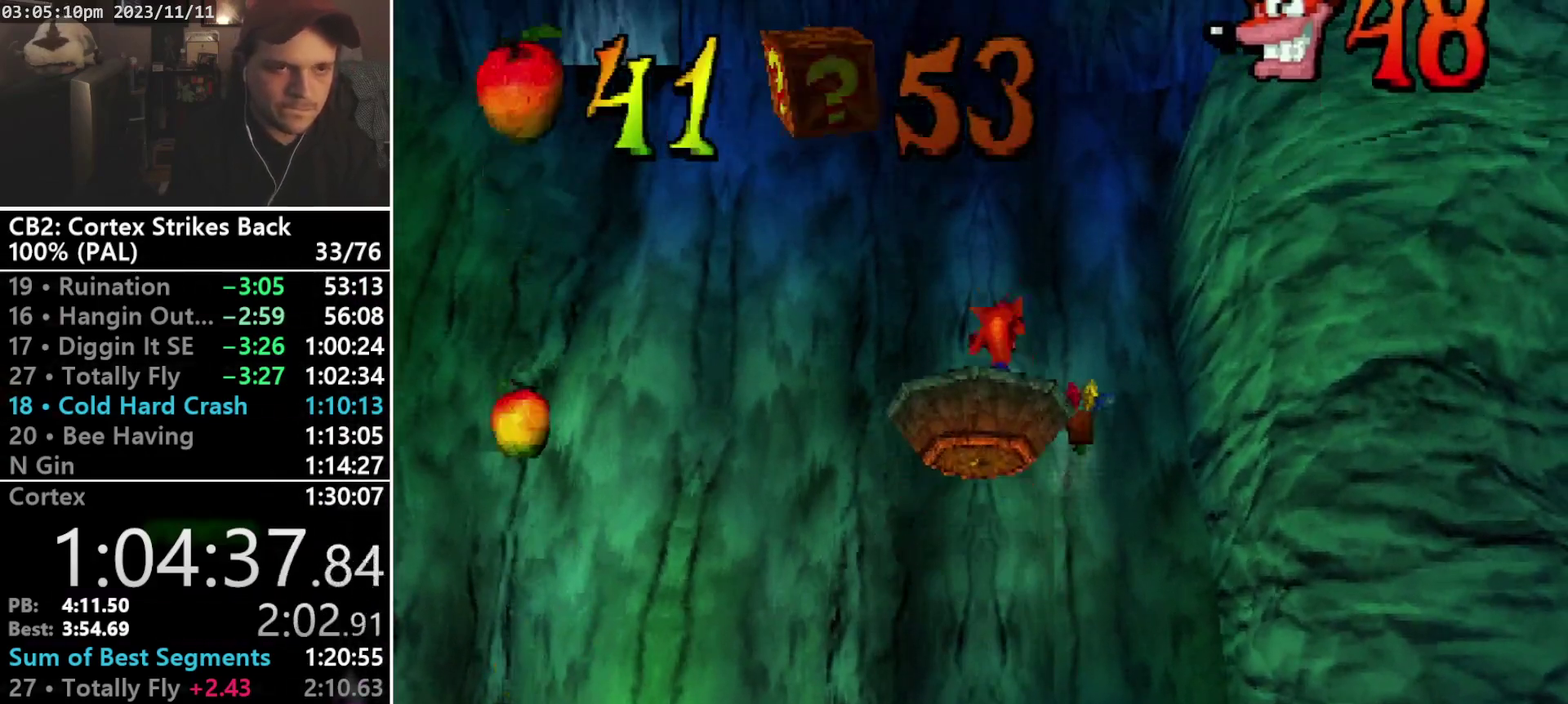
{"buttons": ["DPAD_UP"], "events": []}
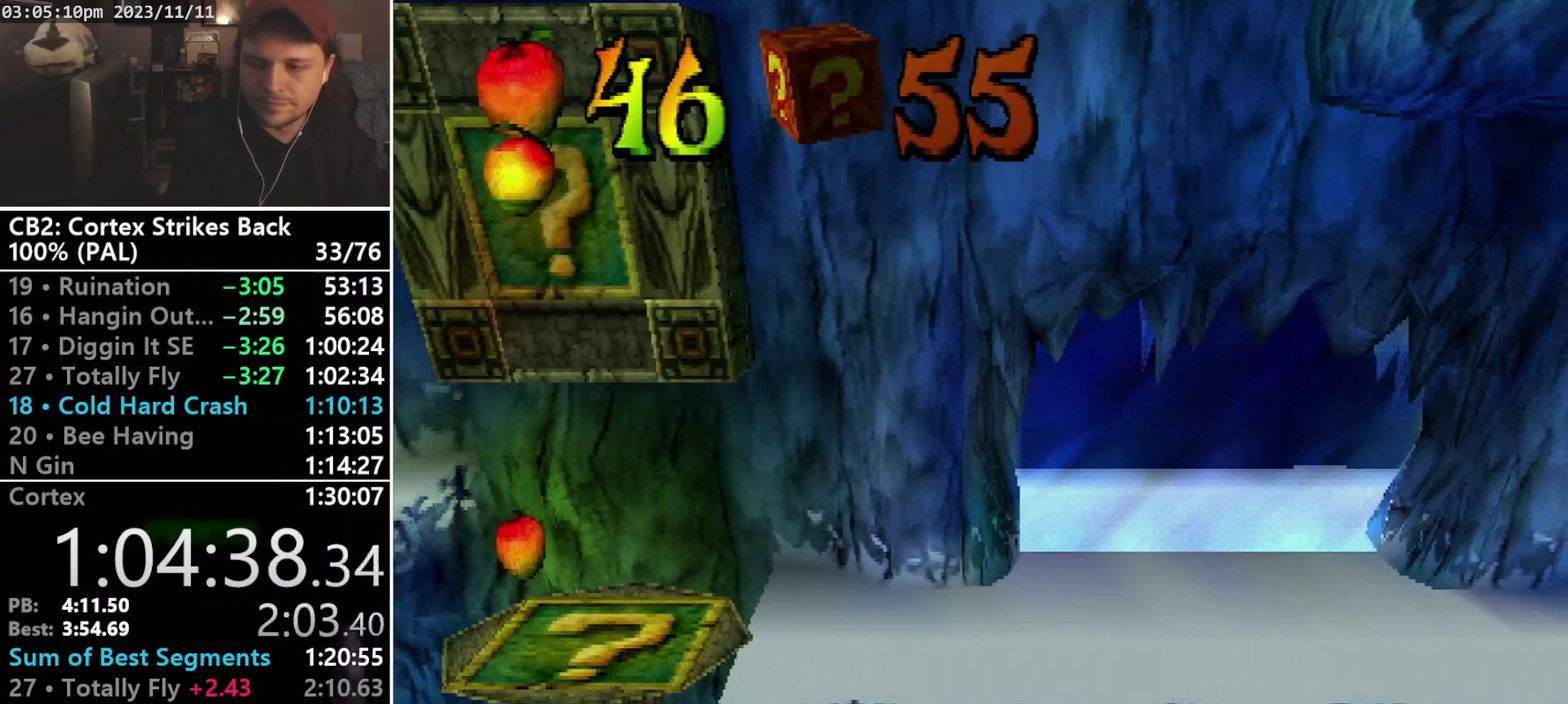
{"buttons": ["DPAD_UP"], "events": []}
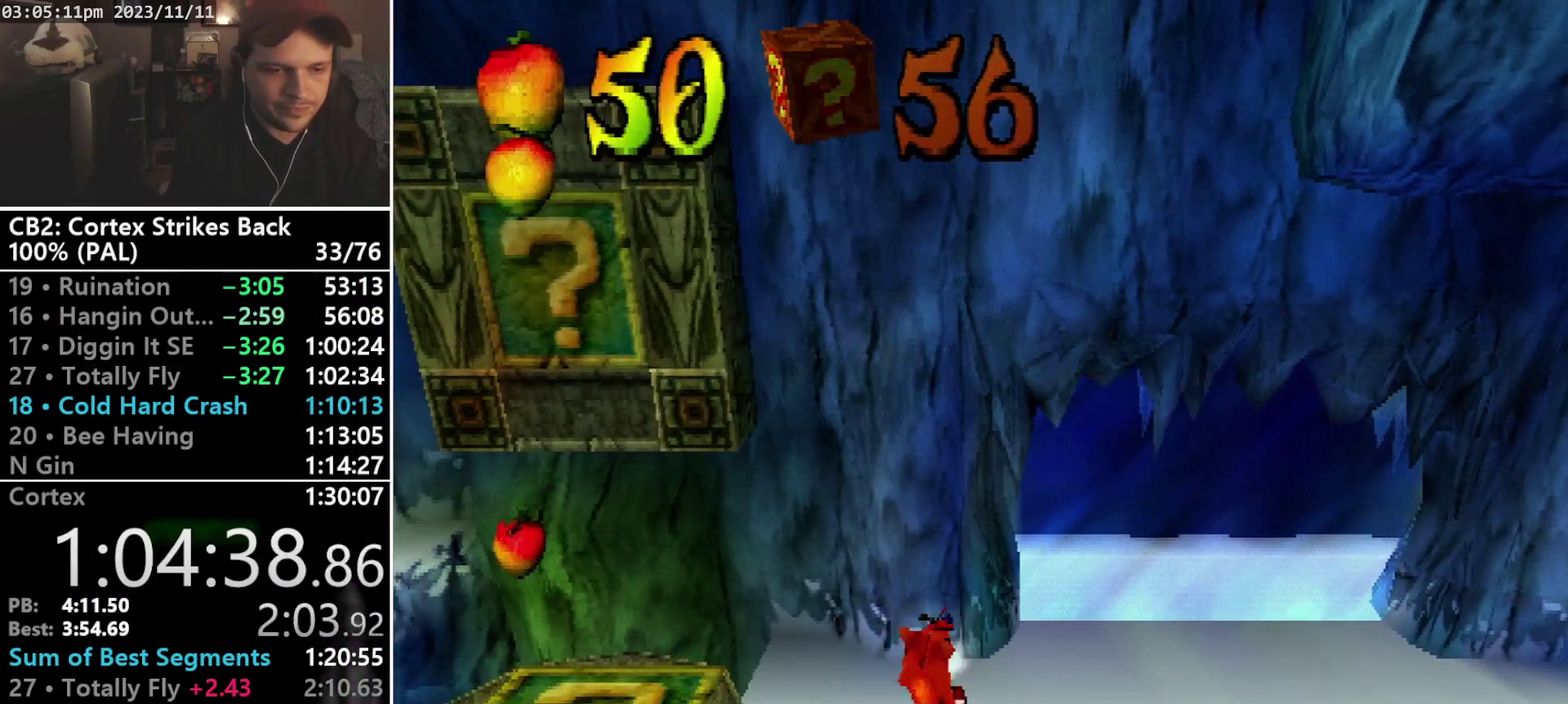
{"buttons": ["DPAD_UP", "DPAD_LEFT"], "events": [[67, "DPAD_LEFT", "down"]]}
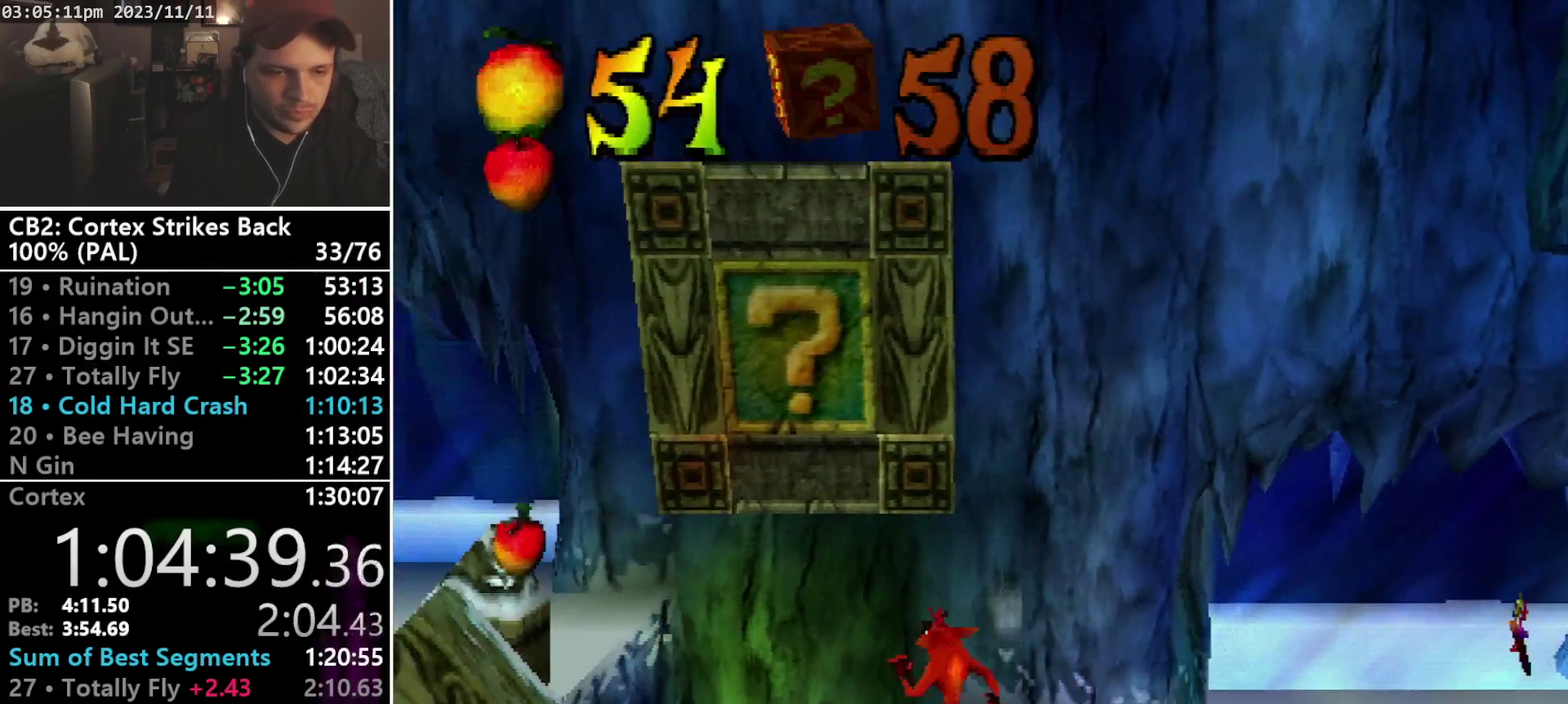
{"buttons": ["R1", "DPAD_DOWN"], "events": [[67, "DPAD_UP", "up"], [233, "DPAD_DOWN", "down"], [300, "DPAD_LEFT", "up"], [400, "R1", "down"]]}
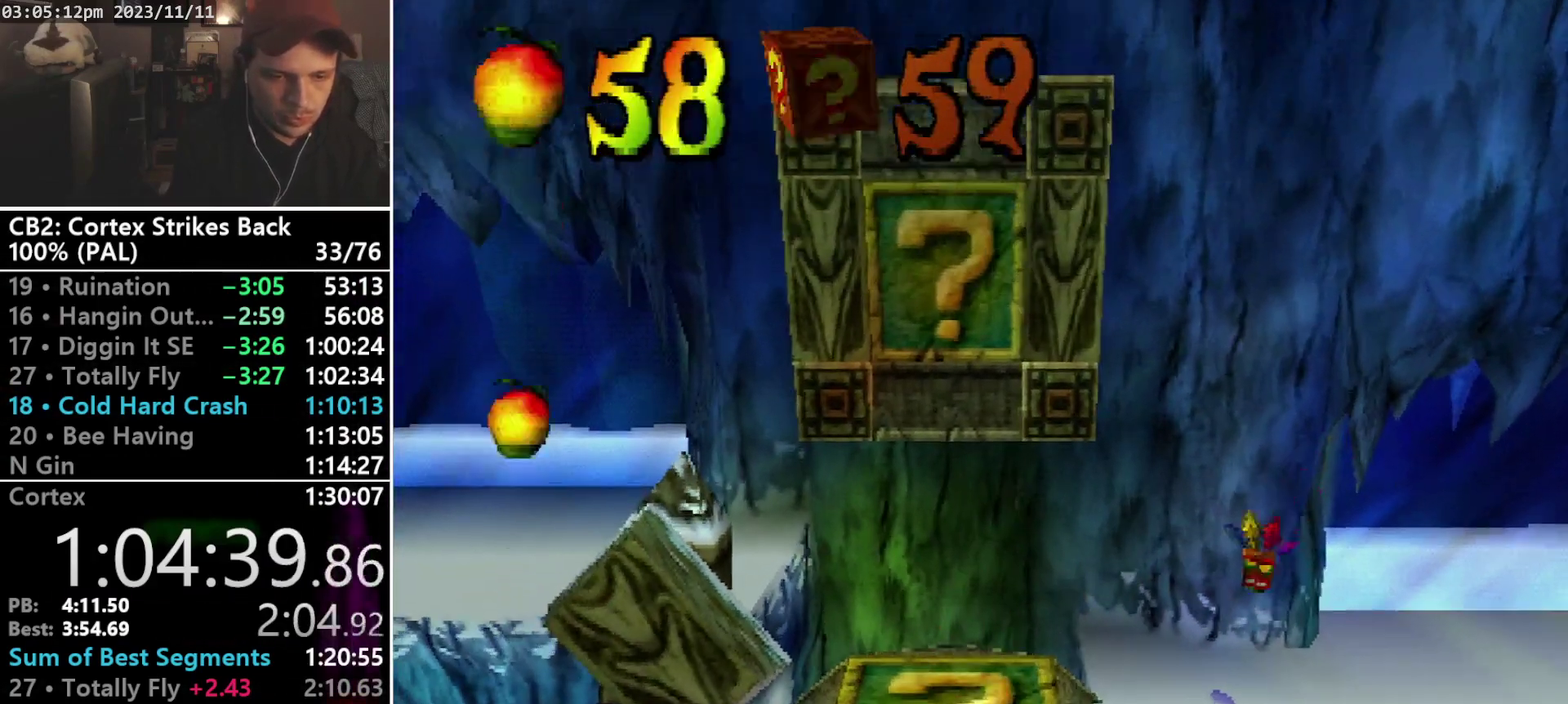
{"buttons": [], "events": [[33, "R1", "up"], [167, "DPAD_DOWN", "up"]]}
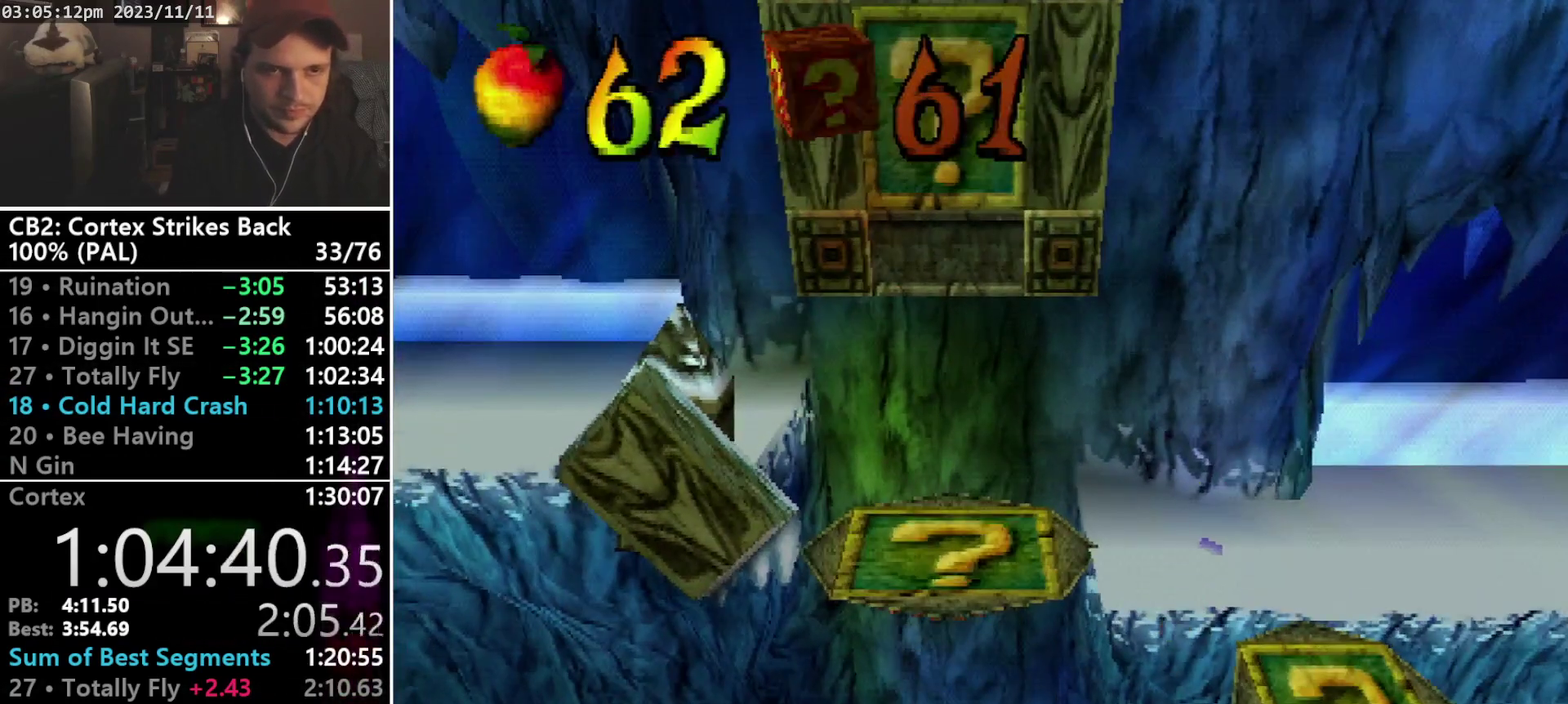
{"buttons": [], "events": []}
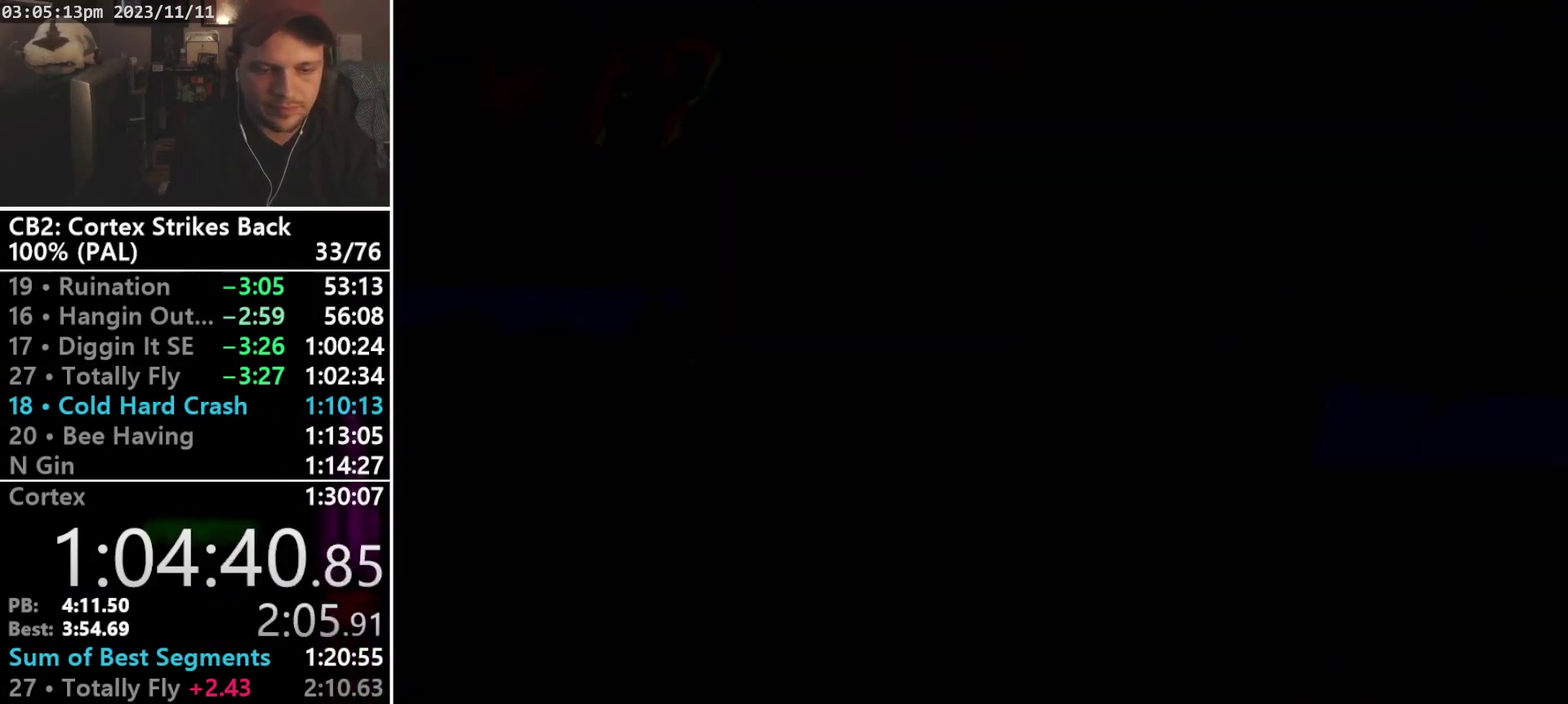
{"buttons": ["DPAD_UP"], "events": [[233, "DPAD_UP", "down"]]}
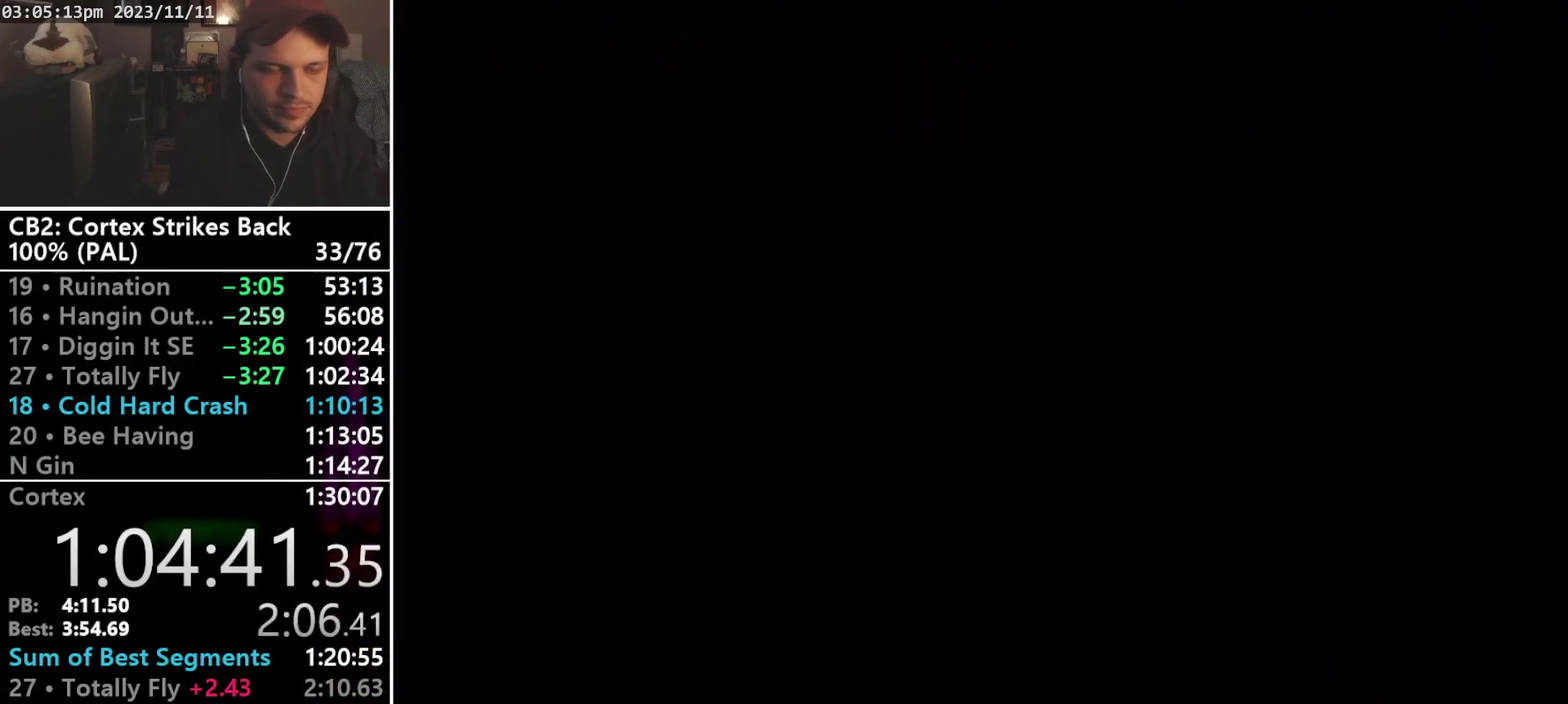
{"buttons": ["TRIANGLE", "DPAD_UP"], "events": [[467, "TRIANGLE", "down"]]}
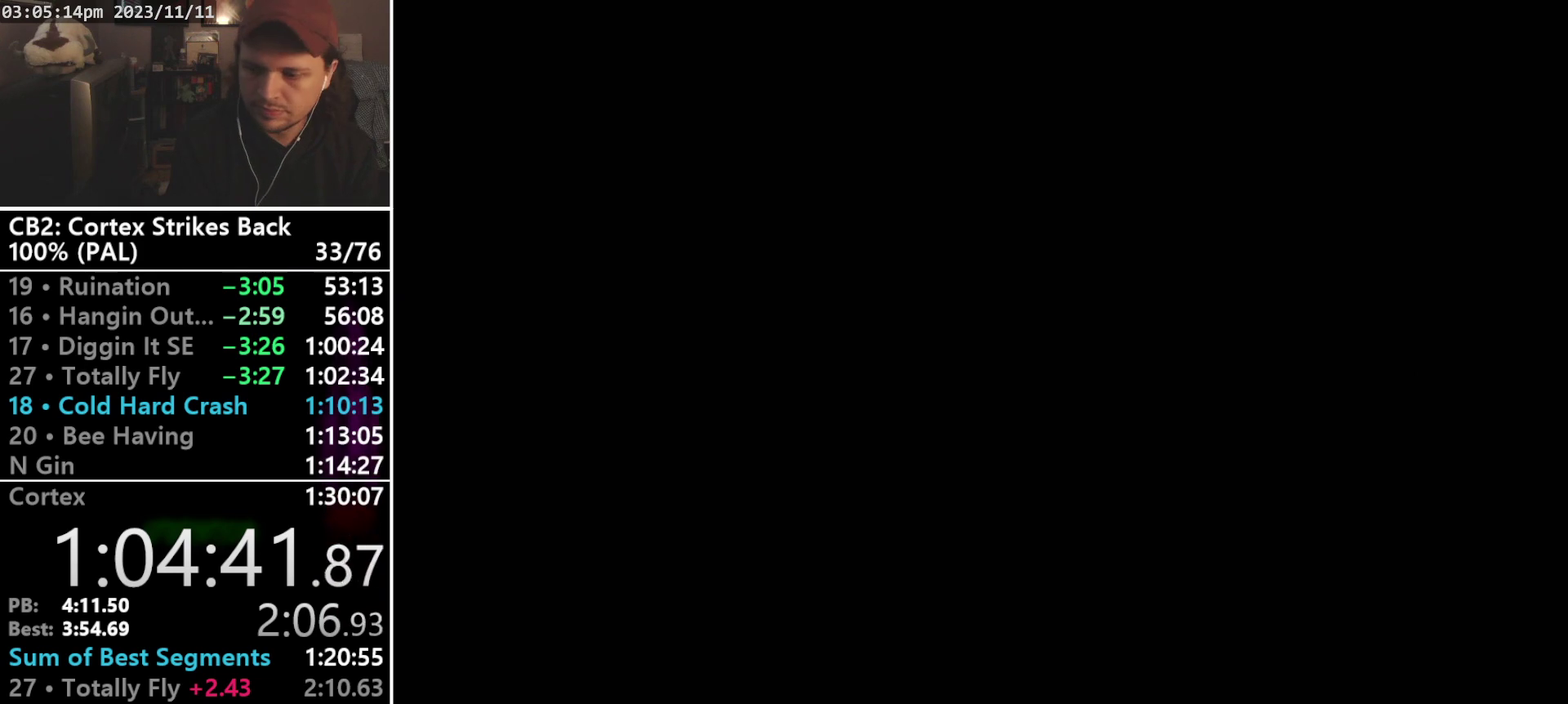
{"buttons": ["DPAD_UP"], "events": [[100, "TRIANGLE", "up"]]}
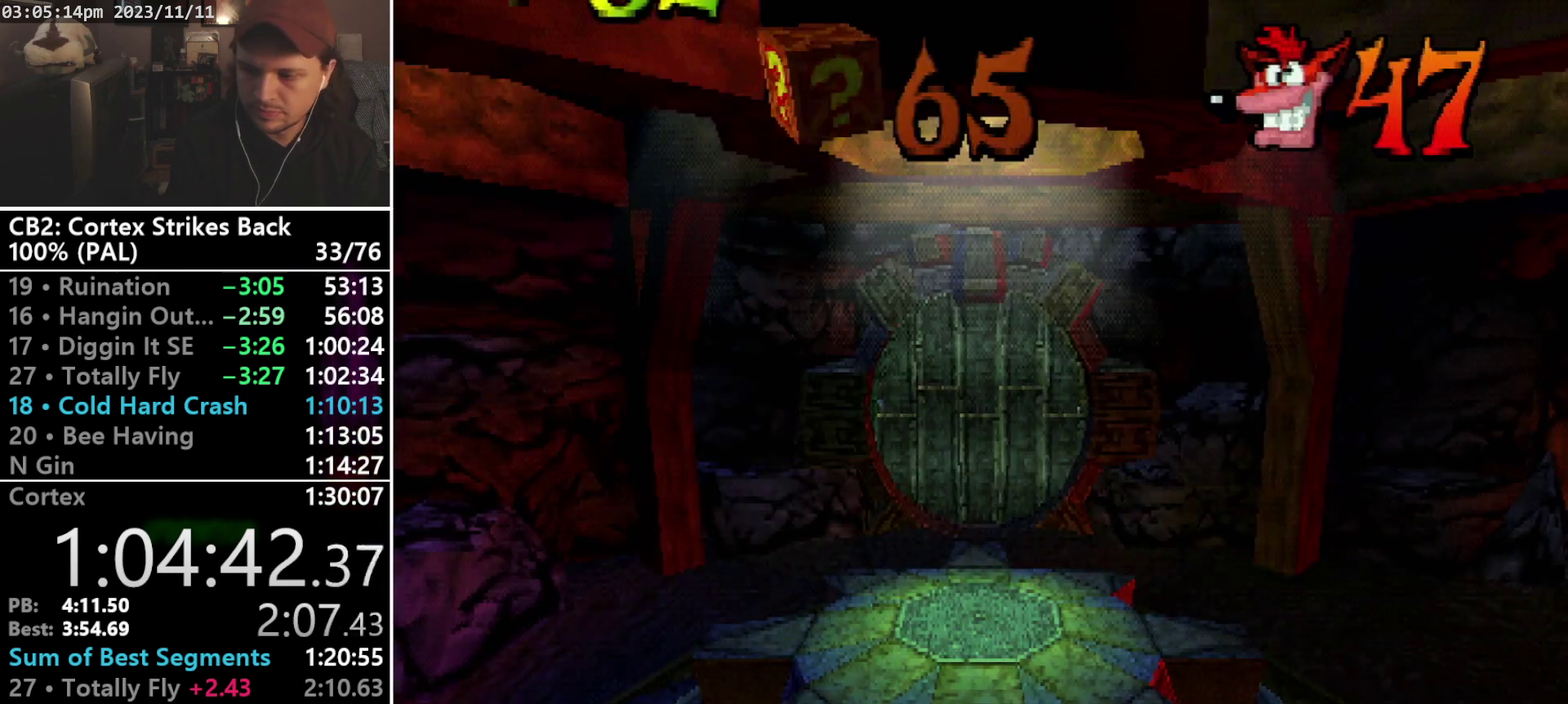
{"buttons": ["DPAD_UP"], "events": []}
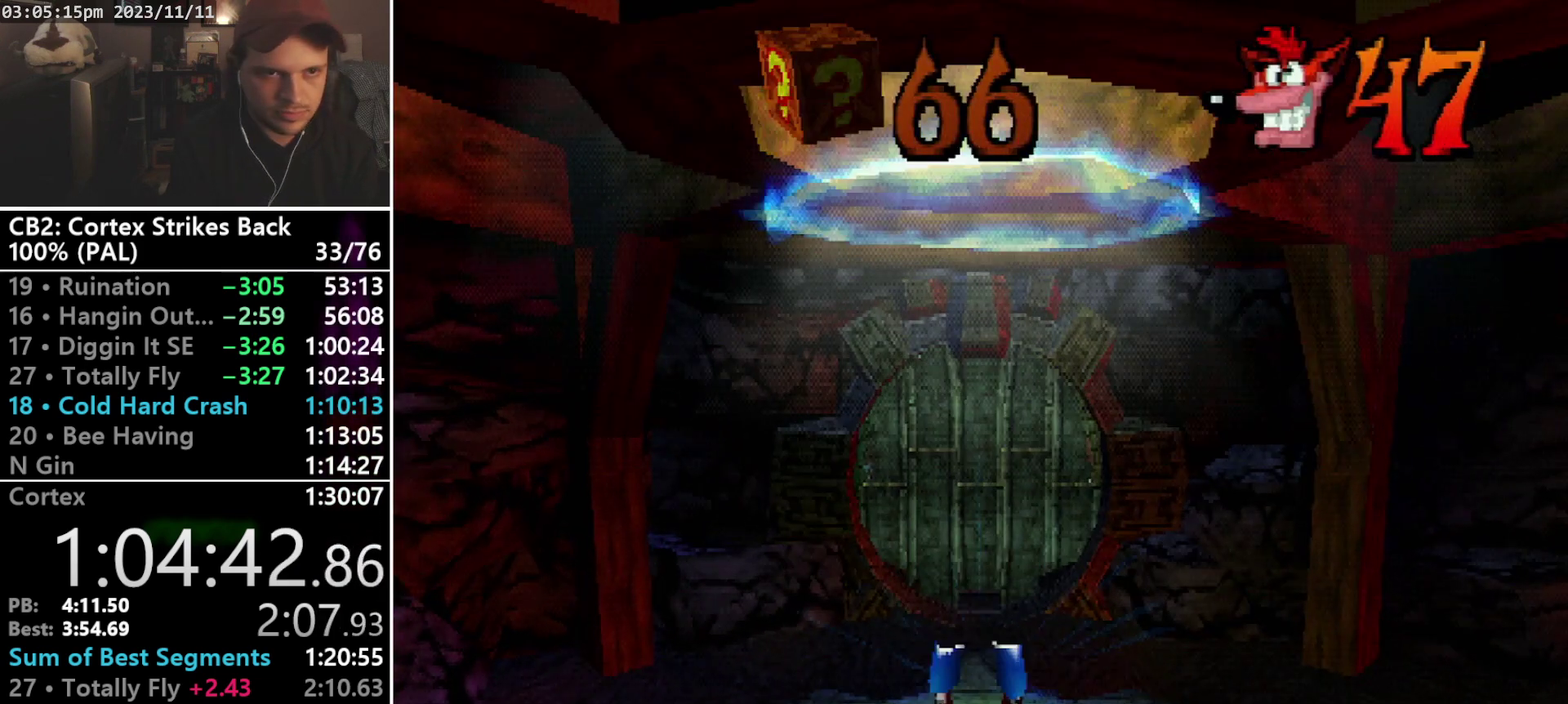
{"buttons": ["DPAD_UP"], "events": []}
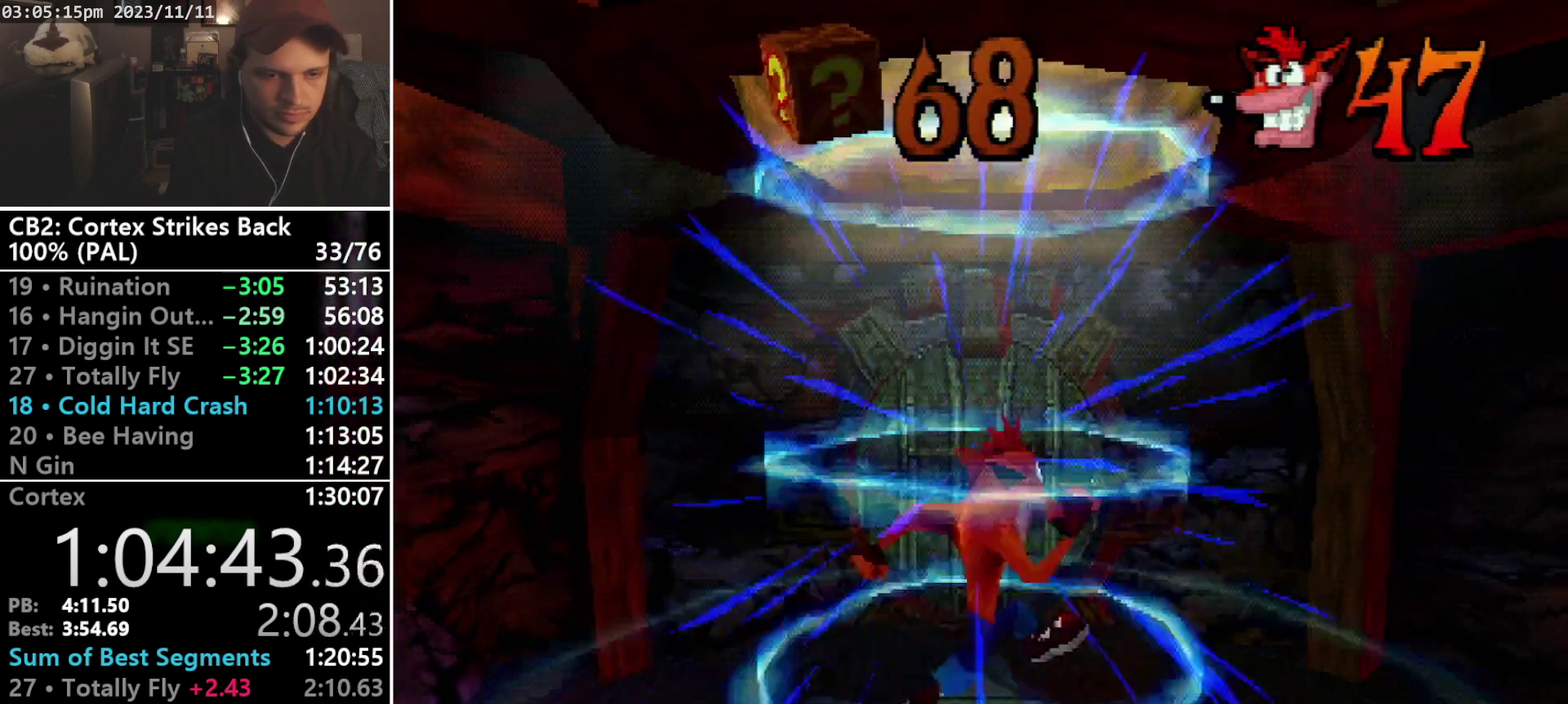
{"buttons": ["SQUARE", "R1"], "events": [[233, "R1", "down"], [367, "DPAD_UP", "up"], [500, "SQUARE", "down"]]}
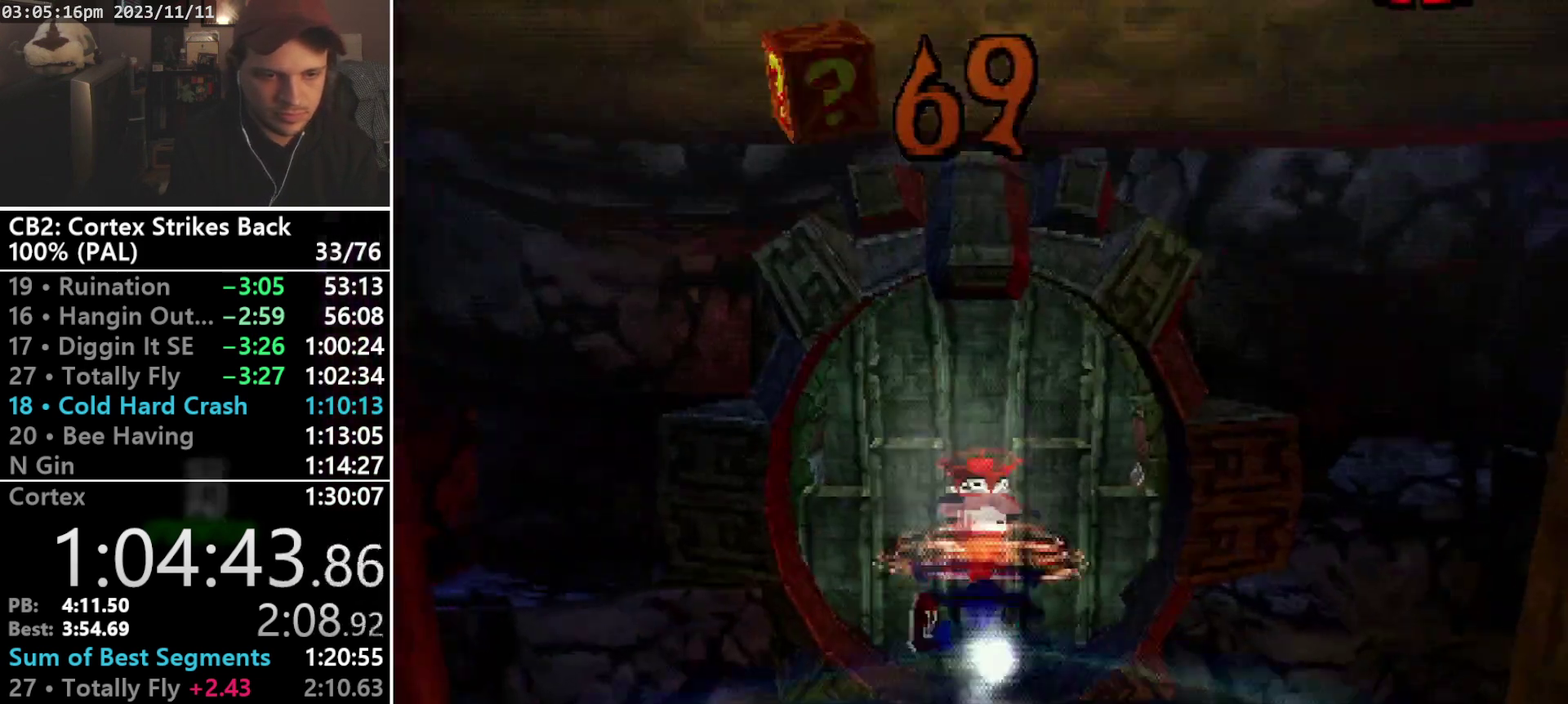
{"buttons": ["R1"], "events": [[300, "DPAD_UP", "down"], [300, "R1", "up"], [333, "SQUARE", "up"], [367, "R1", "down"], [500, "DPAD_UP", "up"]]}